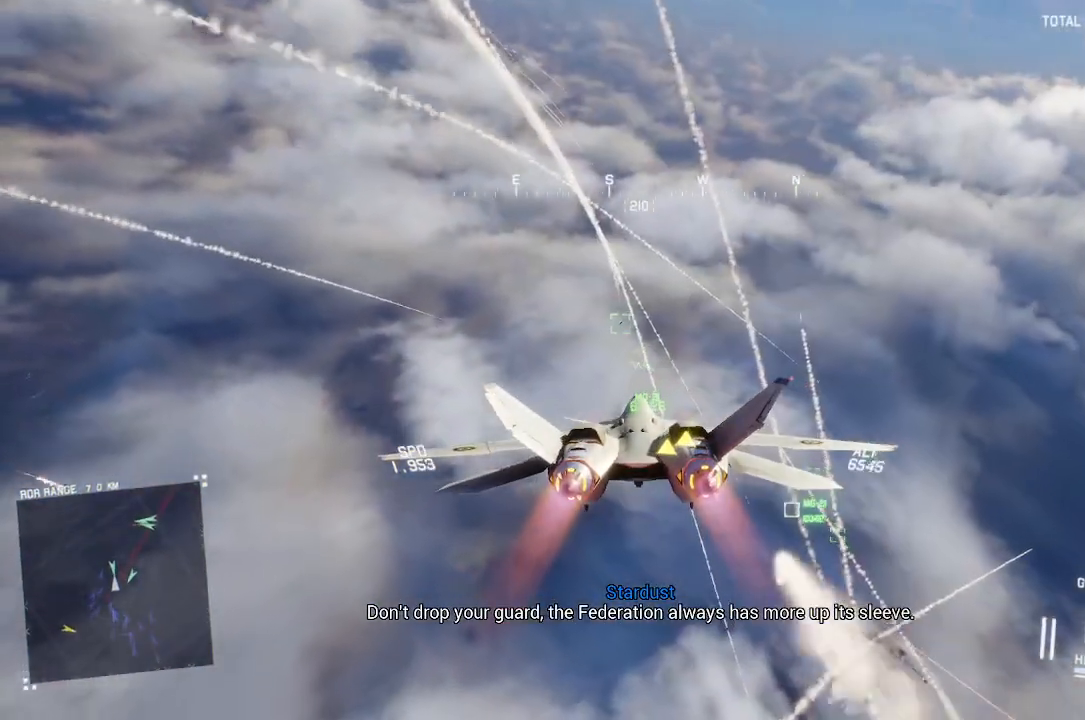
Gameplay with a controller (Xbox layout); each line is a JSON object with the inputs held at the frame after it (dt_ms = milliseconds from this image to that frame). "button_events" lists button changes between this image and that frame as [ms after this image, input, new state], when the widget could be followed in between (sticks are given only as held states). Not read: START.
{"dt_ms": 500, "buttons": ["A", "R2"], "left_stick": "center", "right_stick": "center", "button_events": [[67, "L1", "down"], [100, "A", "down"], [150, "A", "up"], [333, "L1", "up"], [467, "A", "down"]]}
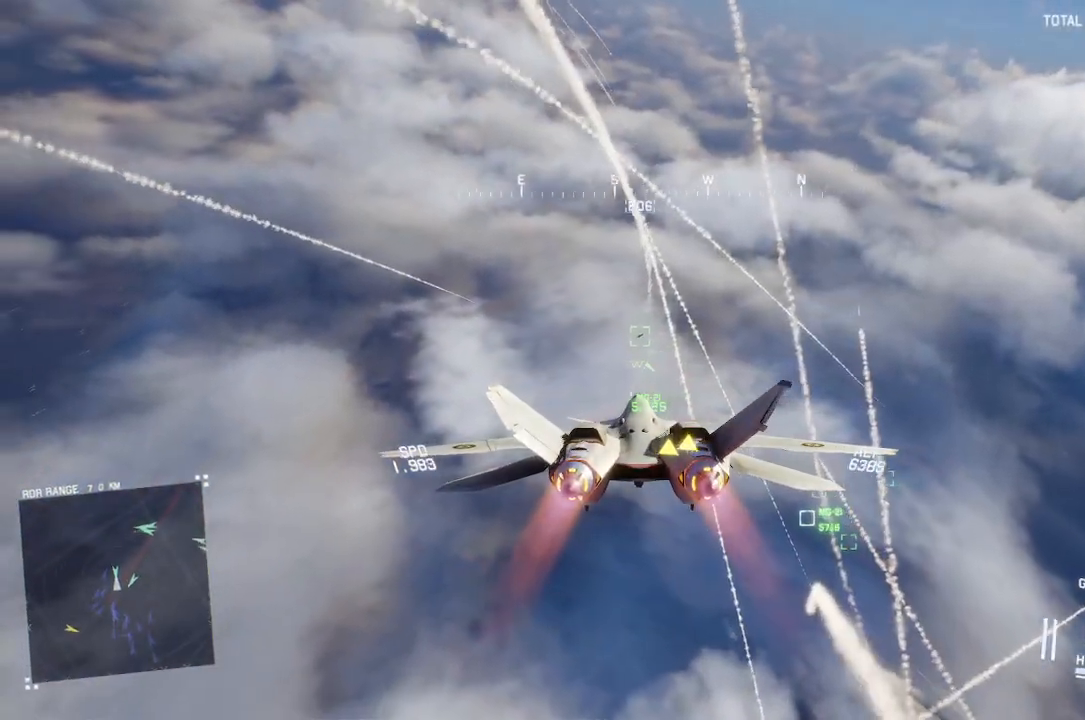
{"dt_ms": 500, "buttons": ["L1", "R2"], "left_stick": "center", "right_stick": "center", "button_events": [[50, "A", "up"], [83, "L1", "down"], [133, "A", "down"], [200, "A", "up"], [283, "A", "down"], [350, "A", "up"], [417, "A", "down"], [483, "A", "up"]]}
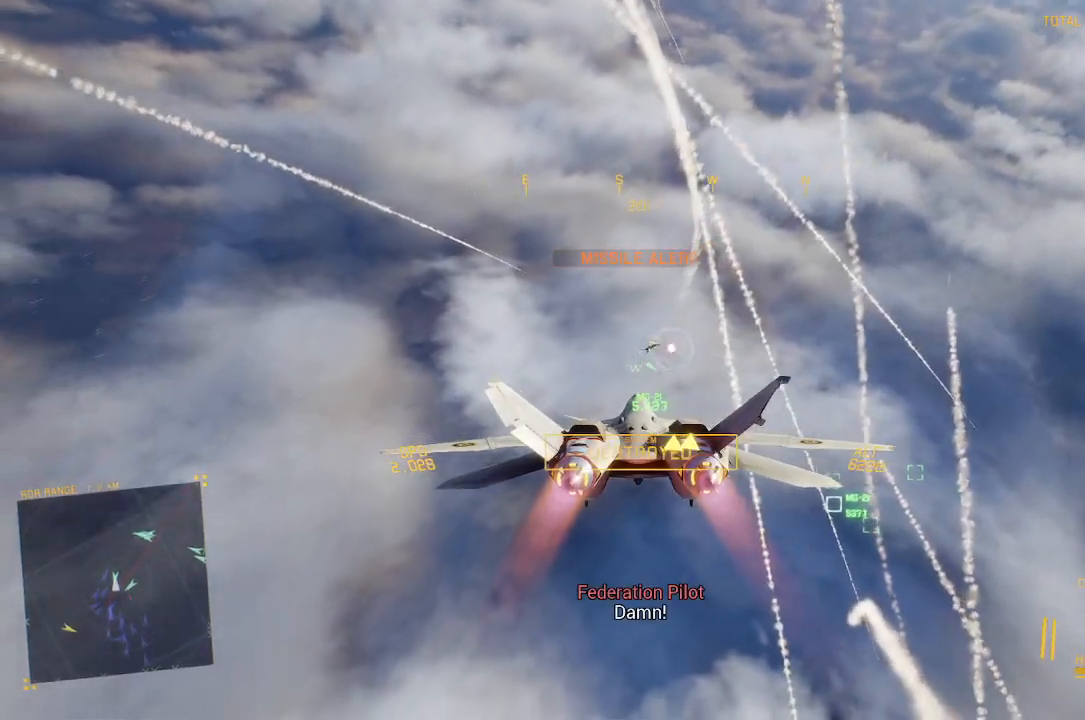
{"dt_ms": 500, "buttons": ["R1", "R2"], "left_stick": "down-right", "right_stick": "center", "button_events": [[67, "A", "down"], [133, "A", "up"], [283, "L1", "up"], [500, "R1", "down"]]}
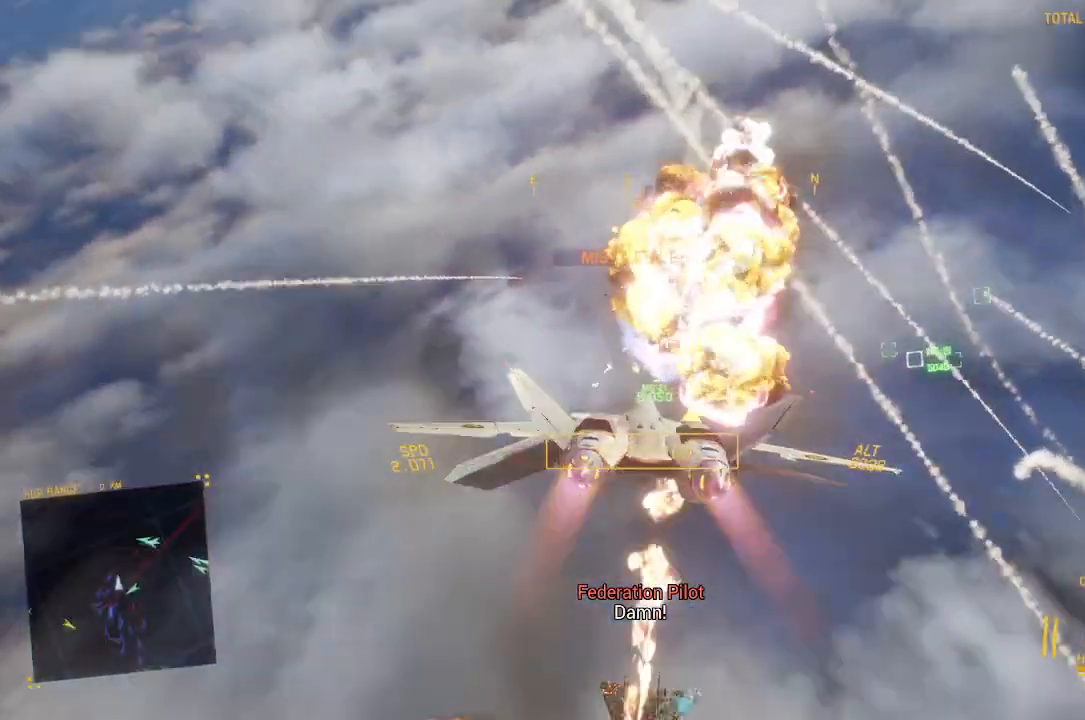
{"dt_ms": 500, "buttons": ["R1", "R2"], "left_stick": "left", "right_stick": "center"}
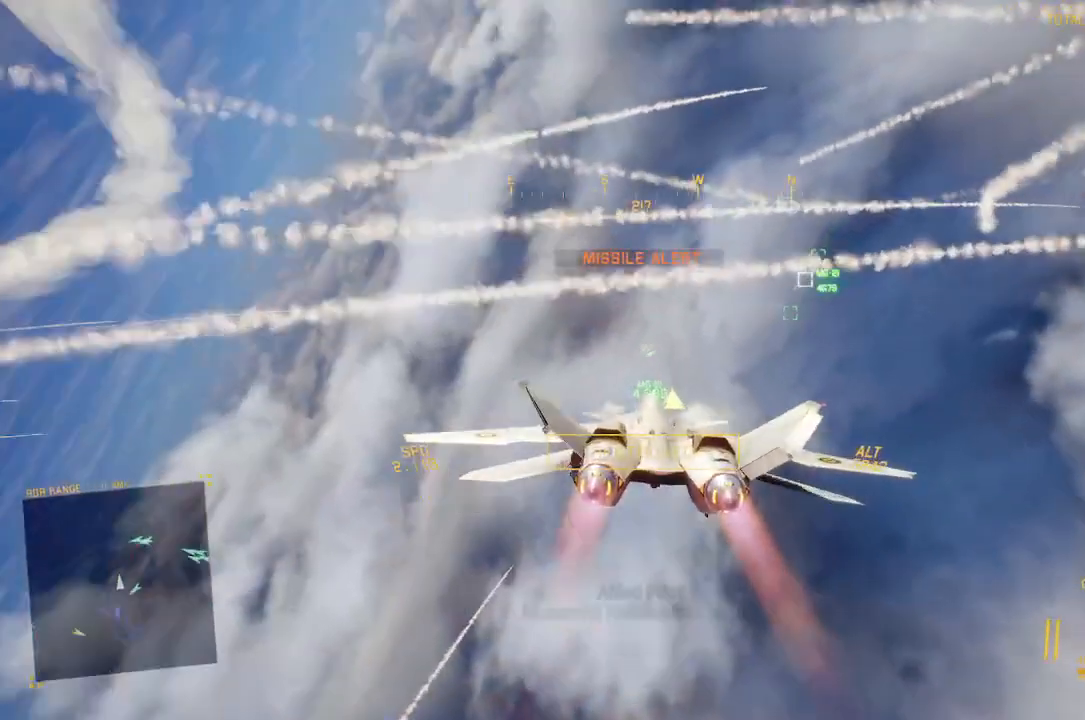
{"dt_ms": 500, "buttons": ["R1", "R2"], "left_stick": "up", "right_stick": "center"}
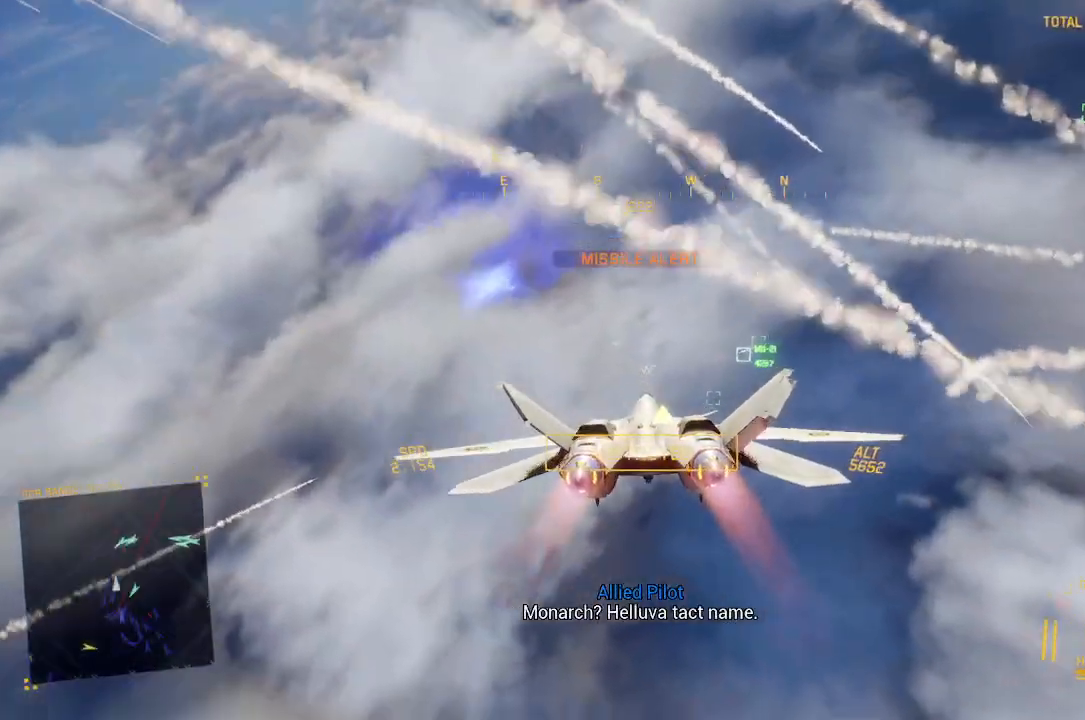
{"dt_ms": 500, "buttons": ["R2"], "left_stick": "center", "right_stick": "center", "button_events": [[183, "R1", "up"], [383, "DPAD_LEFT", "down"], [483, "DPAD_LEFT", "up"]]}
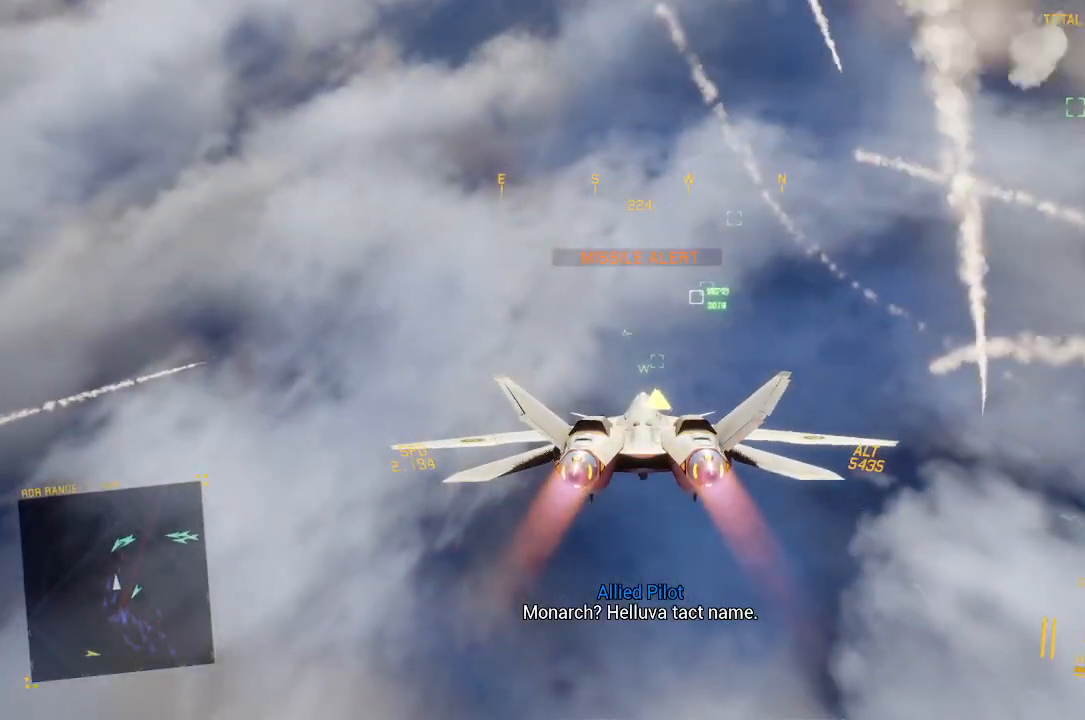
{"dt_ms": 500, "buttons": ["R2"], "left_stick": "down-left", "right_stick": "center", "button_events": []}
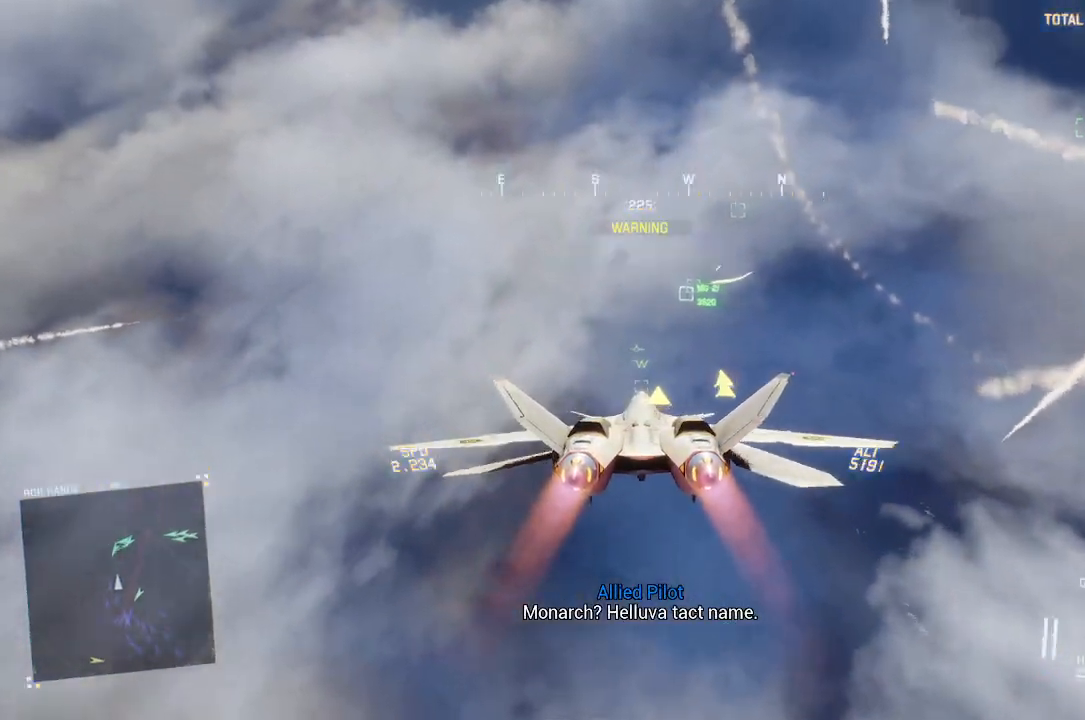
{"dt_ms": 1000, "buttons": ["L1", "R2"], "left_stick": "center", "right_stick": "center", "button_events": [[83, "L1", "down"], [467, "L3", "down"], [533, "L3", "up"], [800, "Y", "down"], [883, "Y", "up"]]}
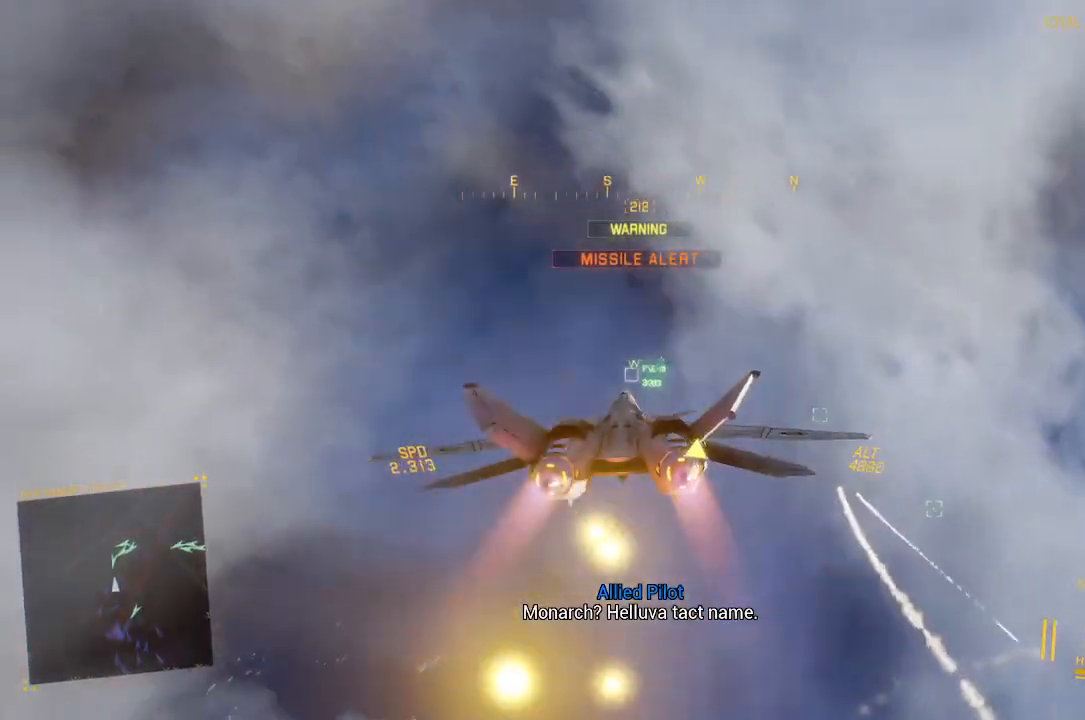
{"dt_ms": 500, "buttons": ["Y", "R1", "R2"], "left_stick": "down-right", "right_stick": "center", "button_events": [[117, "R1", "down"], [150, "L1", "up"], [500, "Y", "down"]]}
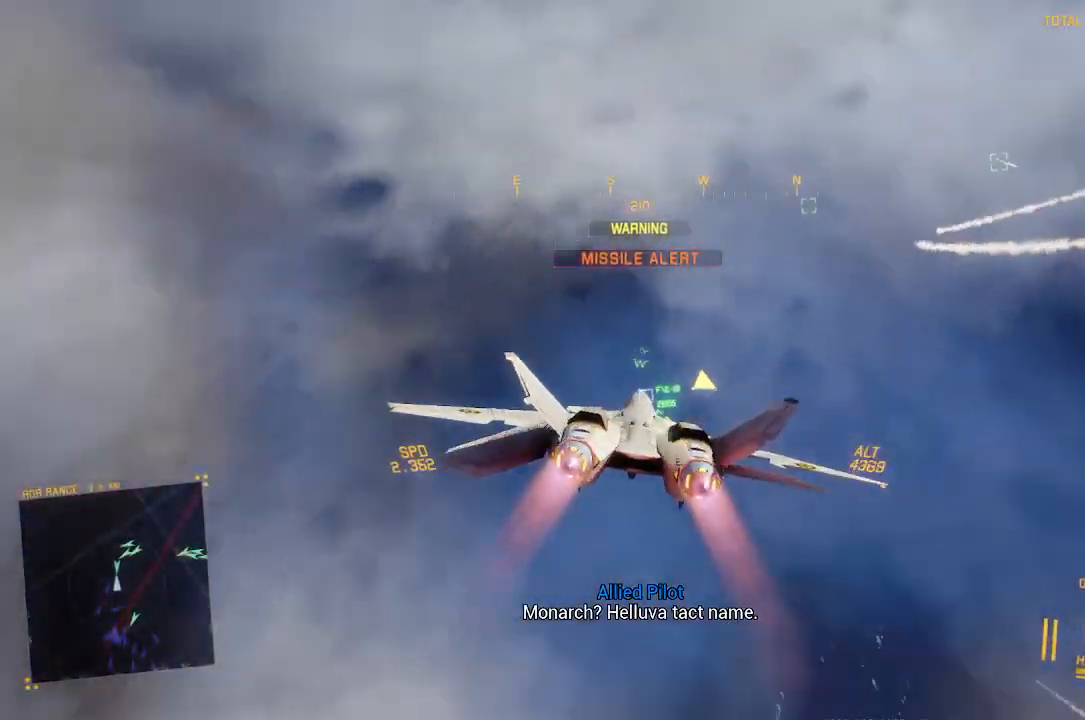
{"dt_ms": 500, "buttons": ["R2"], "left_stick": "down-left", "right_stick": "center", "button_events": [[117, "Y", "up"], [250, "R1", "up"]]}
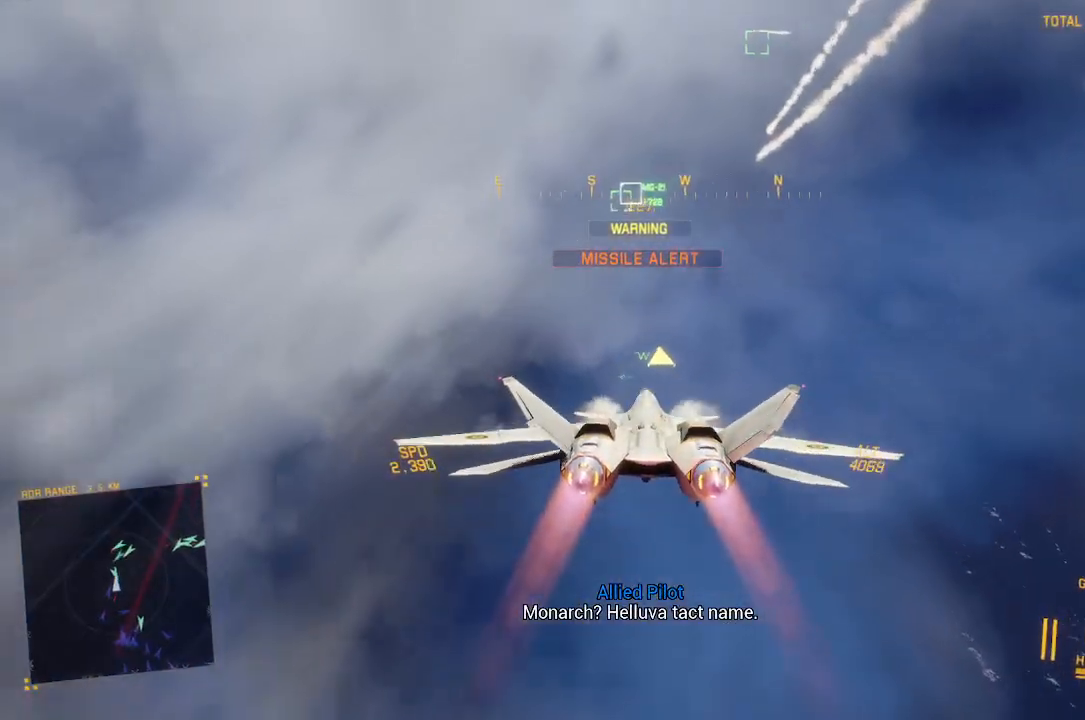
{"dt_ms": 500, "buttons": ["L1", "R2"], "left_stick": "left", "right_stick": "center", "button_events": [[33, "L1", "down"], [250, "B", "down"], [317, "B", "up"]]}
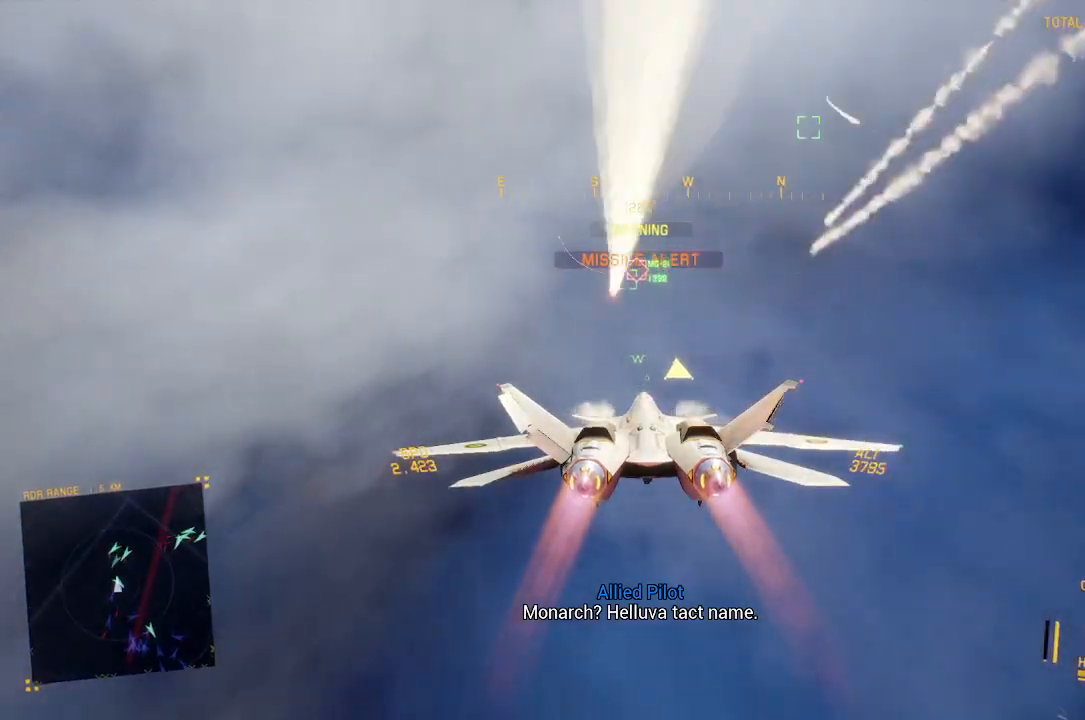
{"dt_ms": 500, "buttons": ["R1", "R2"], "left_stick": "down", "right_stick": "center", "button_events": [[317, "L1", "up"], [350, "A", "down"], [450, "A", "up"], [500, "R1", "down"]]}
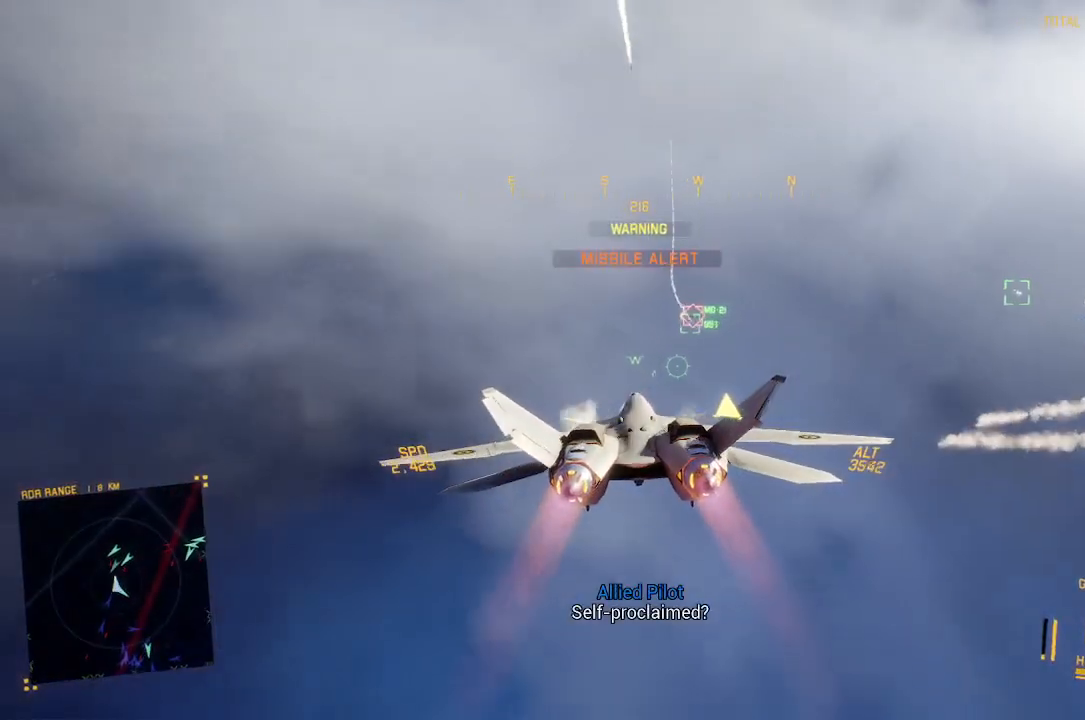
{"dt_ms": 500, "buttons": ["R2"], "left_stick": "up", "right_stick": "center", "button_events": [[33, "A", "down"], [117, "A", "up"], [133, "R1", "up"], [200, "A", "down"], [300, "A", "up"], [383, "A", "down"], [450, "A", "up"]]}
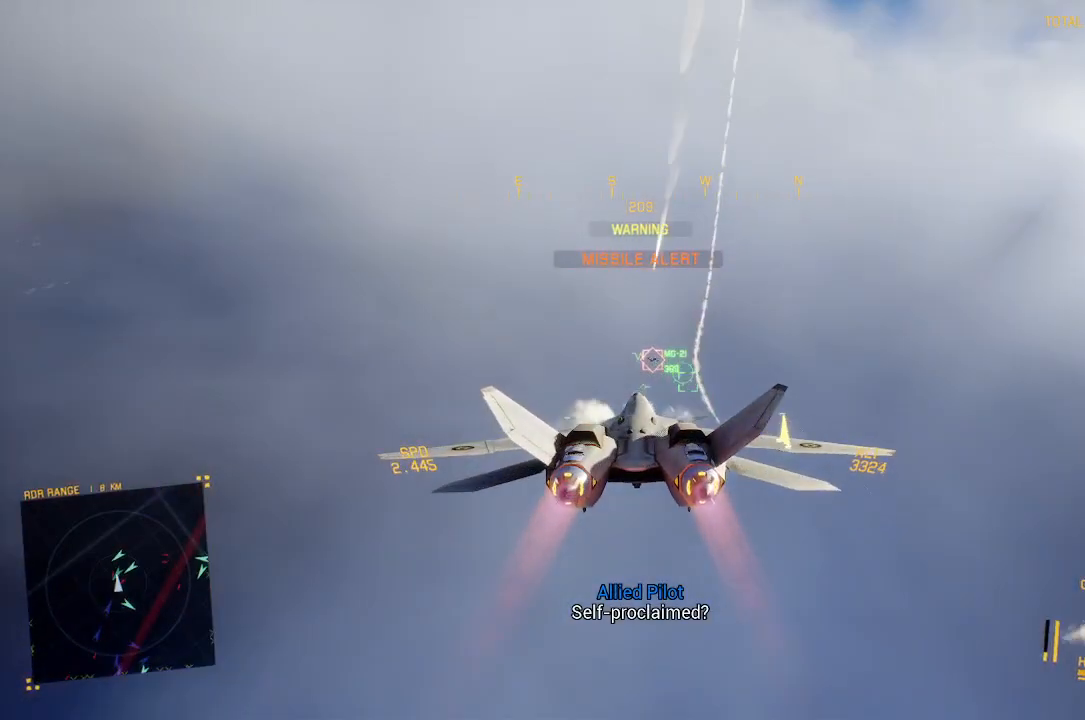
{"dt_ms": 500, "buttons": ["A", "L2"], "left_stick": "down", "right_stick": "center", "button_events": [[17, "A", "down"], [117, "L1", "down"], [250, "A", "up"], [267, "L1", "up"], [300, "A", "down"], [300, "L2", "down"], [400, "A", "up"], [450, "R2", "up"], [483, "A", "down"]]}
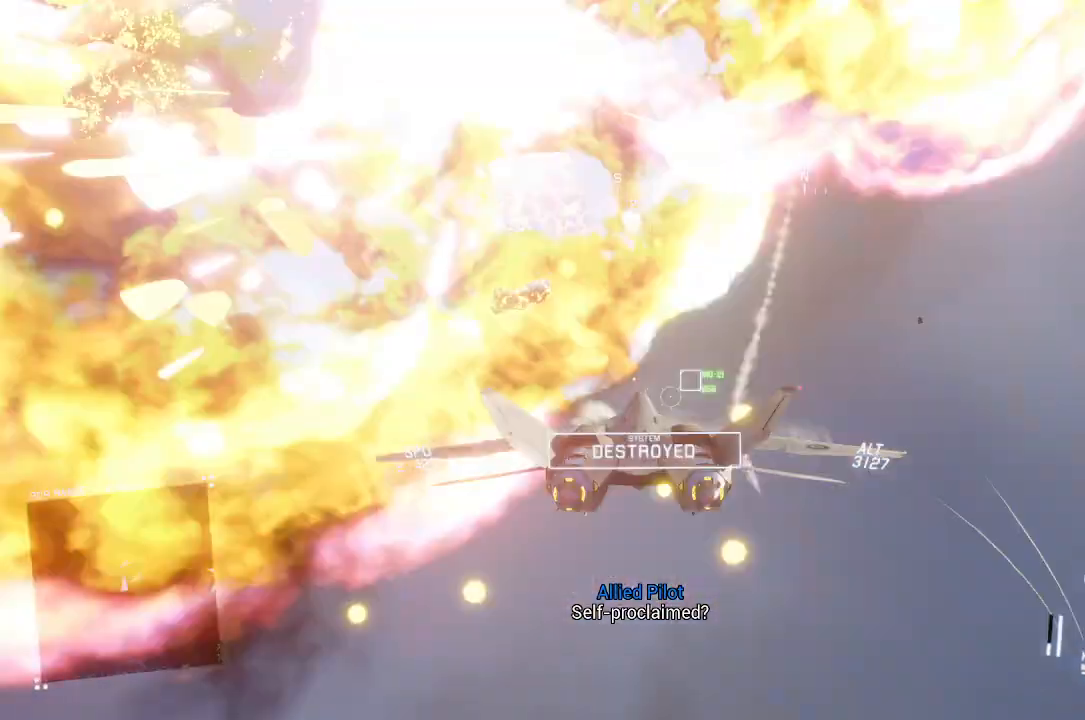
{"dt_ms": 500, "buttons": ["A", "L2", "R2"], "left_stick": "down", "right_stick": "center", "button_events": [[117, "A", "up"], [133, "R2", "down"], [183, "A", "down"], [267, "A", "up"], [333, "A", "down"], [417, "A", "up"], [483, "A", "down"]]}
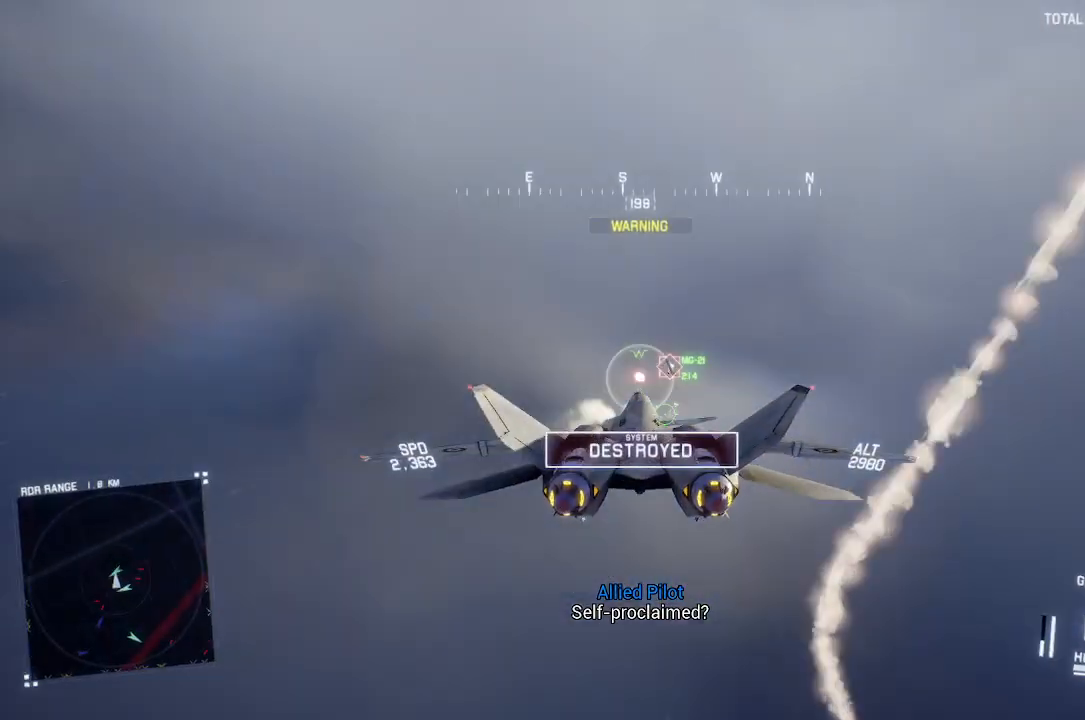
{"dt_ms": 500, "buttons": ["L2", "R2"], "left_stick": "down", "right_stick": "center", "button_events": [[50, "A", "up"], [133, "A", "down"], [217, "A", "up"], [283, "A", "down"], [333, "A", "up"]]}
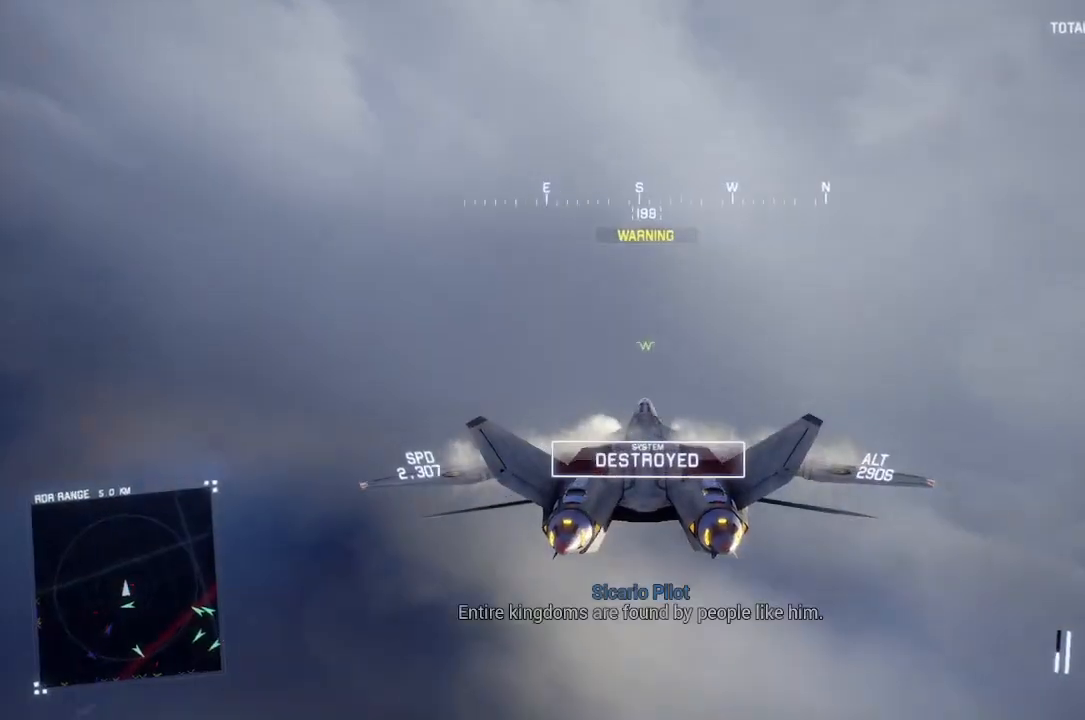
{"dt_ms": 500, "buttons": ["R2"], "left_stick": "down", "right_stick": "up-left", "button_events": [[83, "L2", "up"]]}
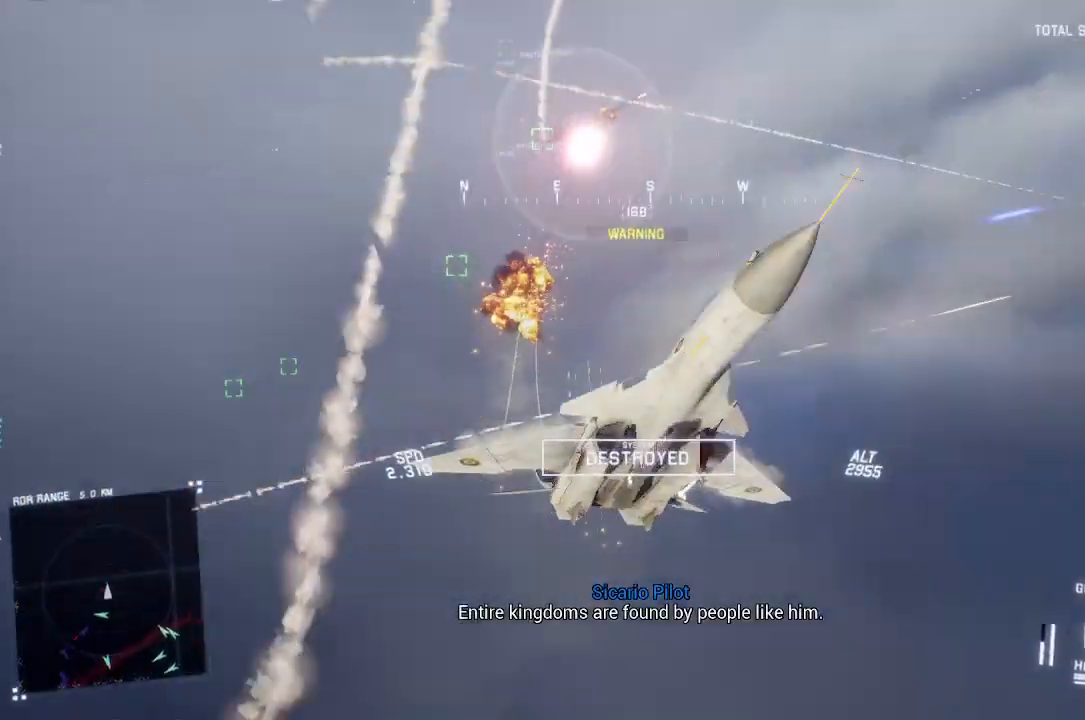
{"dt_ms": 500, "buttons": ["R2"], "left_stick": "down", "right_stick": "up-left", "button_events": []}
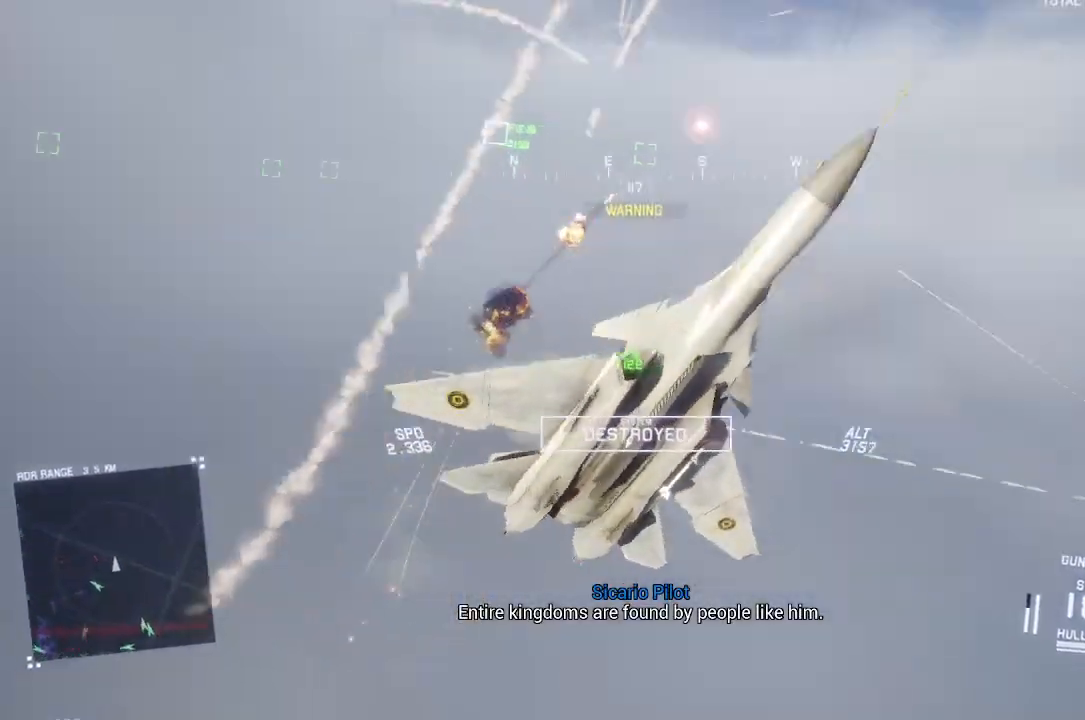
{"dt_ms": 500, "buttons": ["R2"], "left_stick": "down-left", "right_stick": "center", "button_events": []}
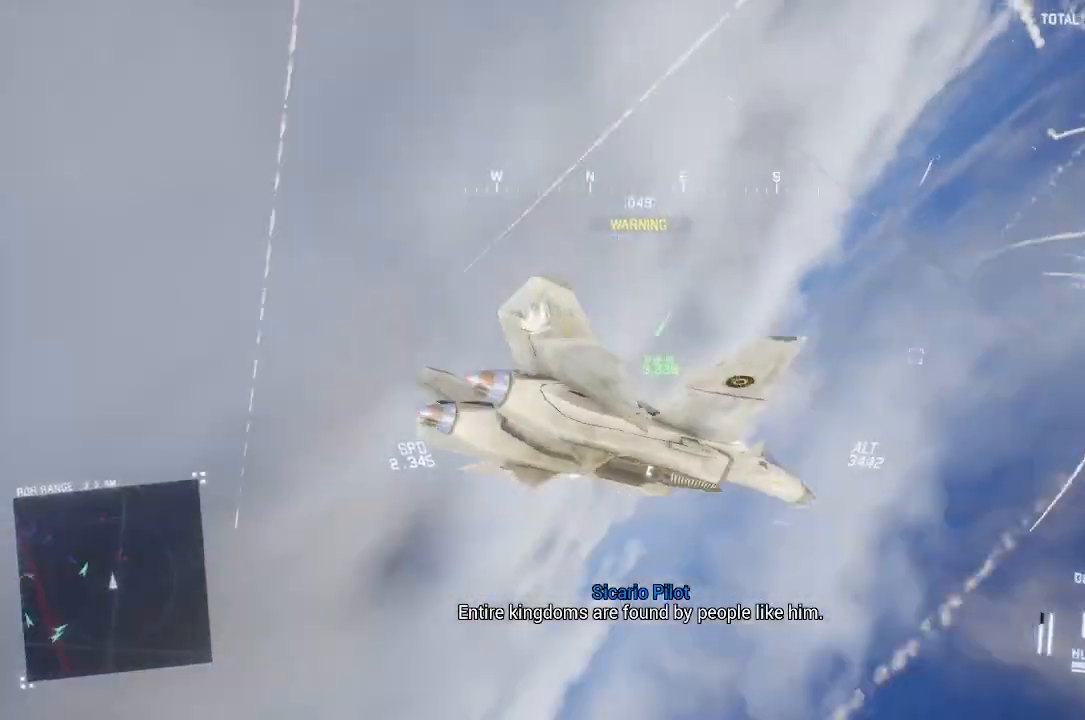
{"dt_ms": 500, "buttons": ["R2"], "left_stick": "down-left", "right_stick": "center", "button_events": []}
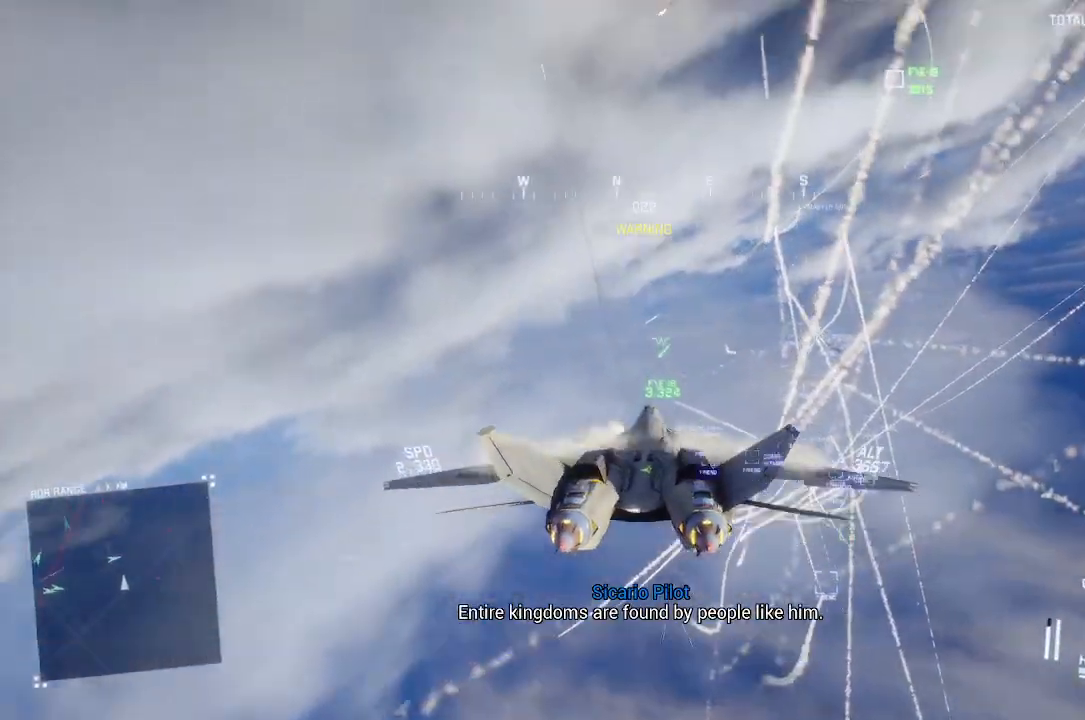
{"dt_ms": 500, "buttons": ["R1", "R2"], "left_stick": "center", "right_stick": "center", "button_events": [[417, "R1", "down"]]}
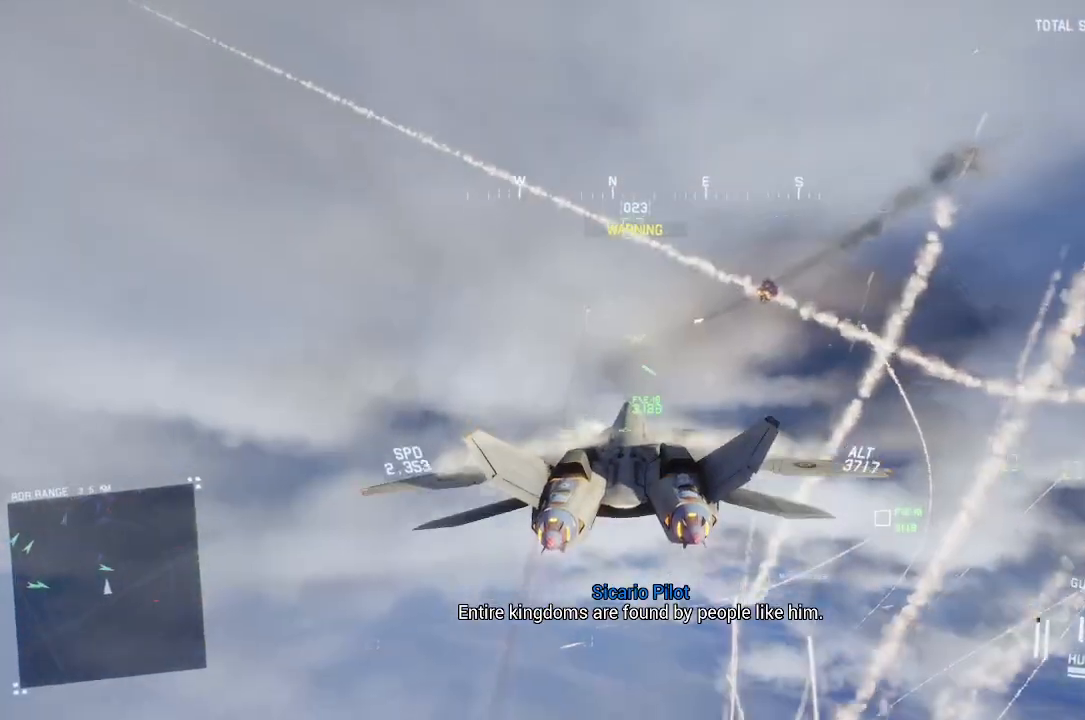
{"dt_ms": 500, "buttons": ["L2"], "left_stick": "down", "right_stick": "center", "button_events": [[100, "R1", "up"], [100, "Y", "down"], [183, "Y", "up"], [200, "L2", "down"], [283, "R2", "up"], [433, "Y", "down"], [483, "Y", "up"]]}
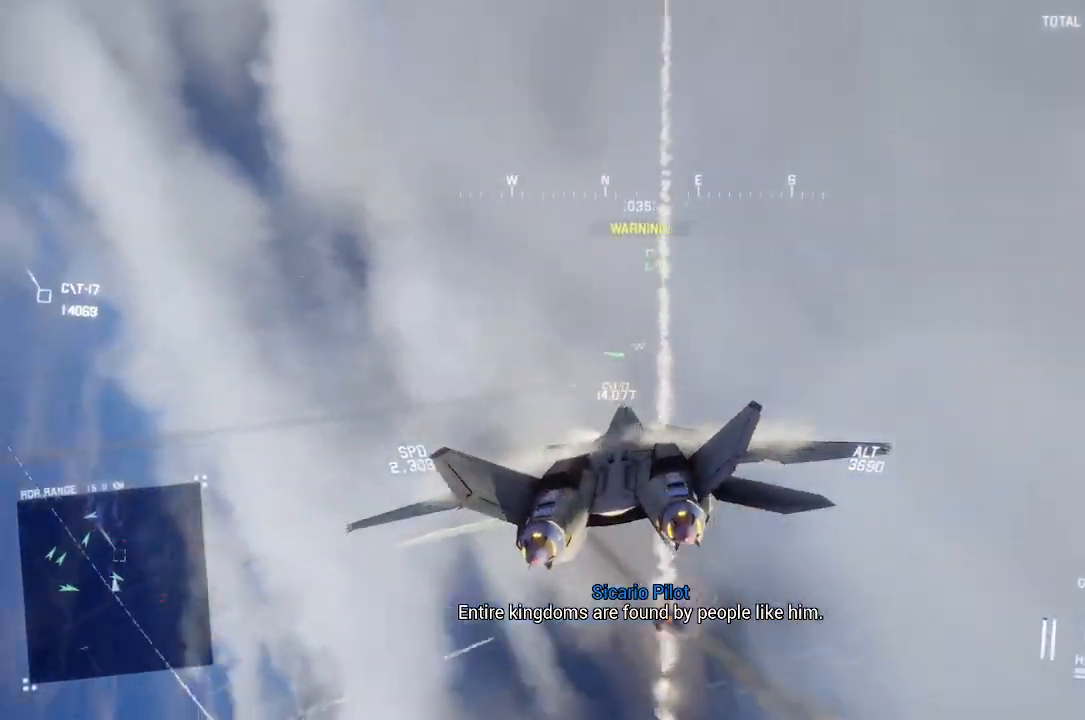
{"dt_ms": 500, "buttons": ["L2"], "left_stick": "down", "right_stick": "center", "button_events": [[200, "R1", "down"], [267, "Y", "down"], [333, "Y", "up"], [383, "R1", "up"]]}
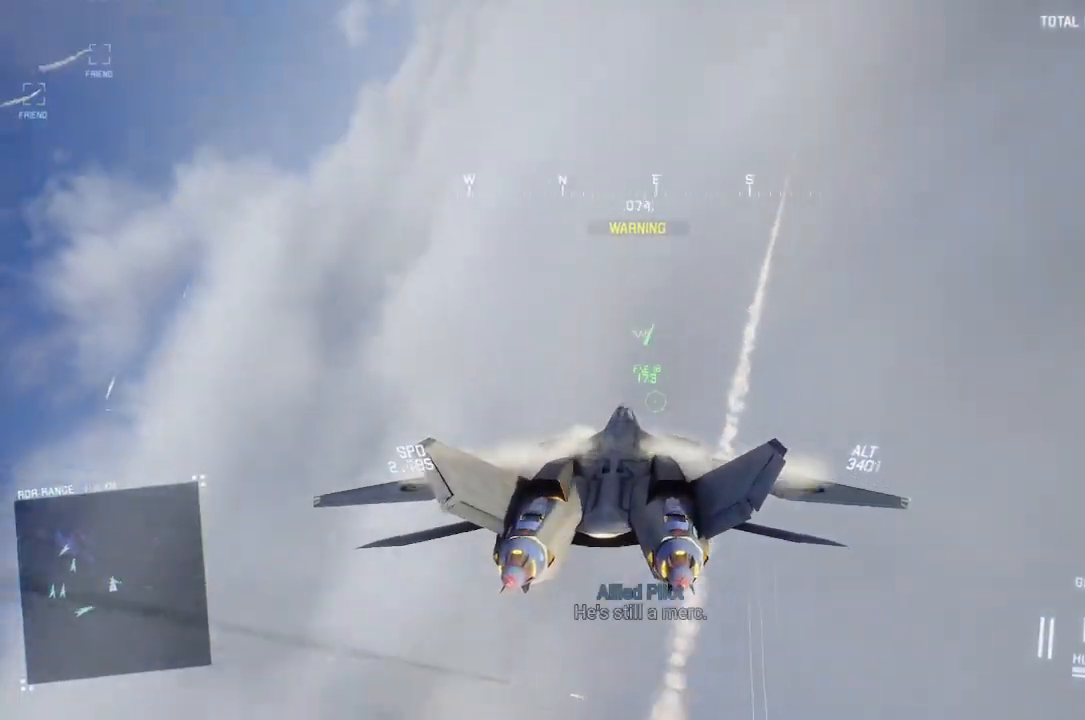
{"dt_ms": 500, "buttons": ["L2"], "left_stick": "down", "right_stick": "up", "button_events": []}
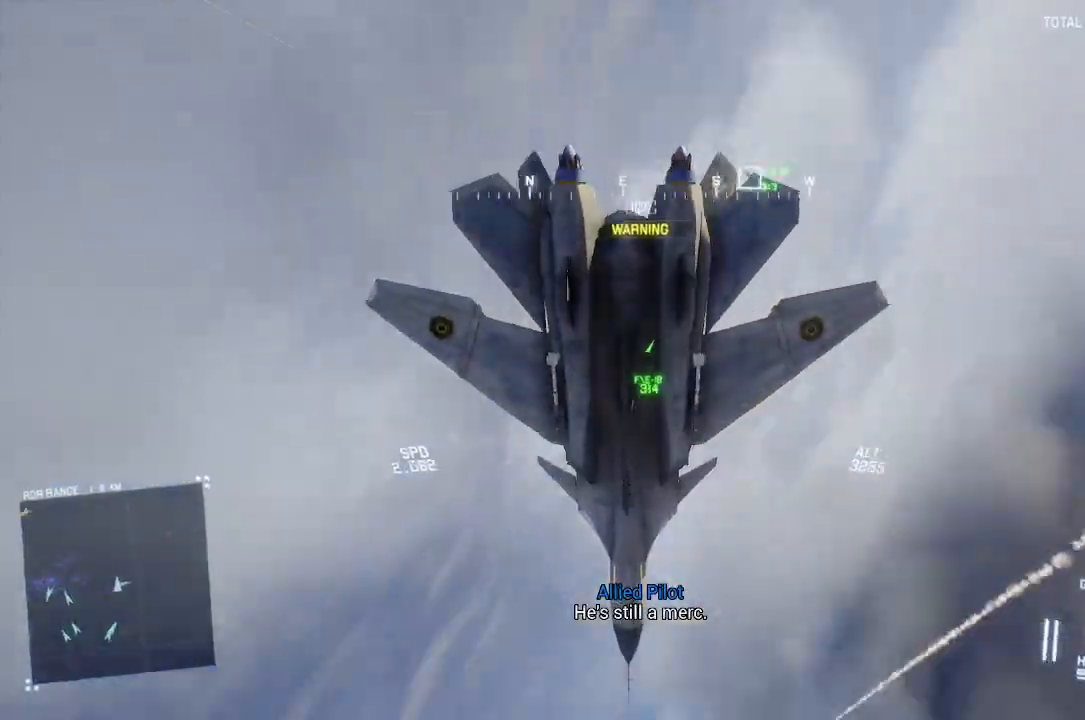
{"dt_ms": 500, "buttons": ["L2"], "left_stick": "down", "right_stick": "up", "button_events": []}
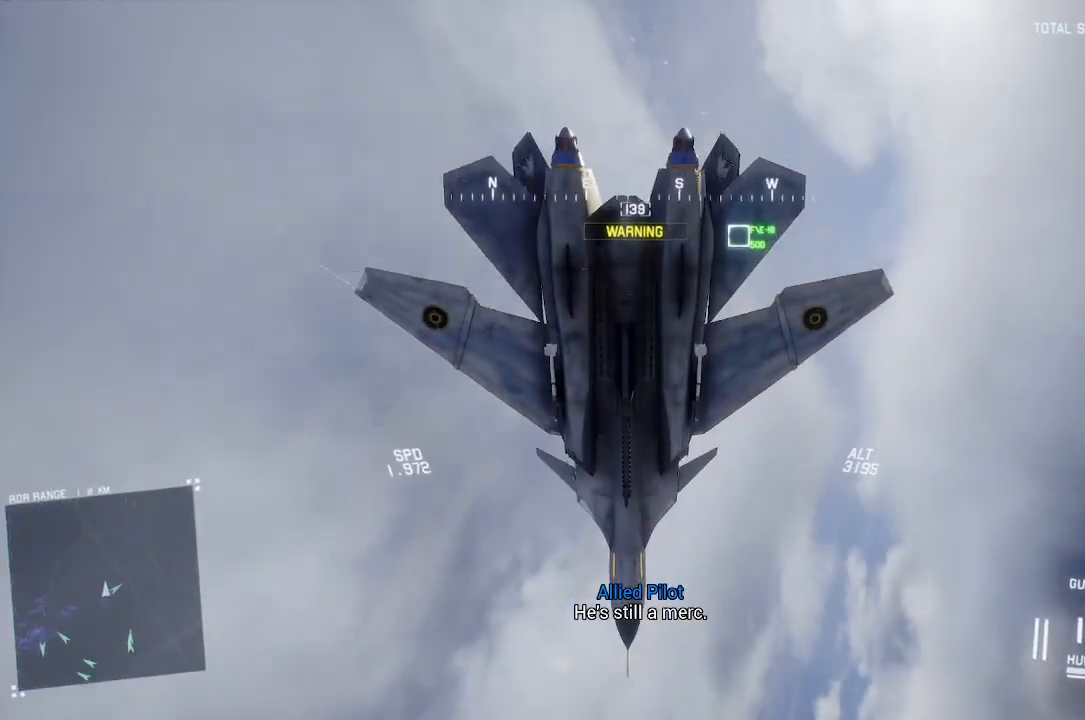
{"dt_ms": 500, "buttons": ["L2"], "left_stick": "down-right", "right_stick": "up", "button_events": []}
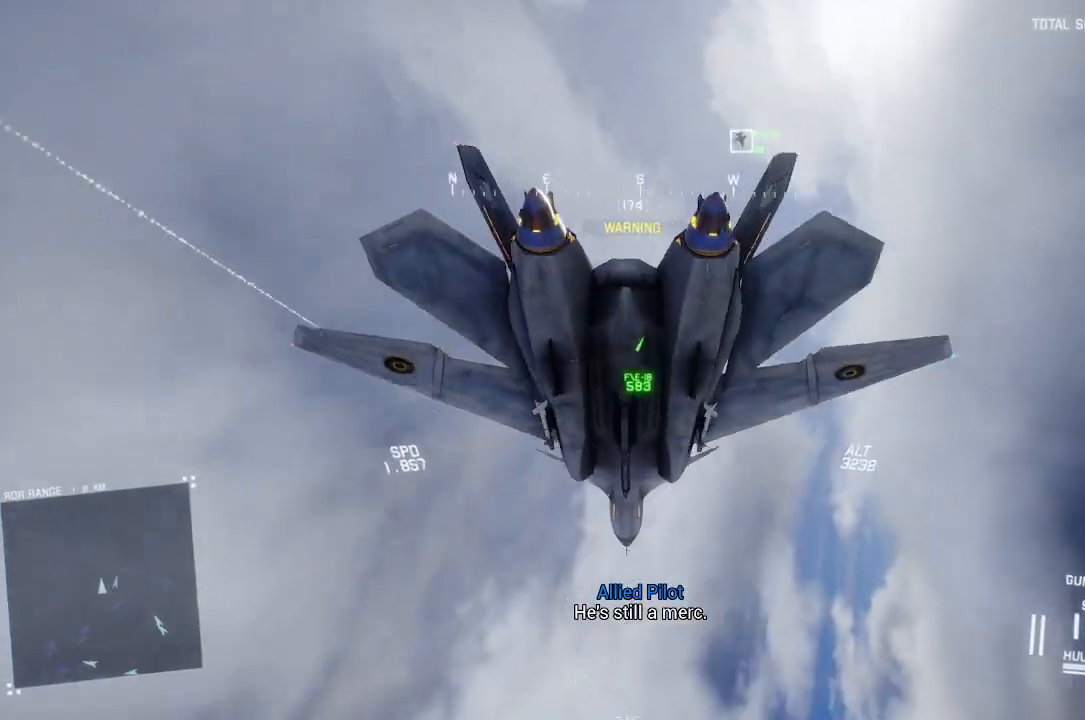
{"dt_ms": 500, "buttons": ["L2"], "left_stick": "down", "right_stick": "center", "button_events": []}
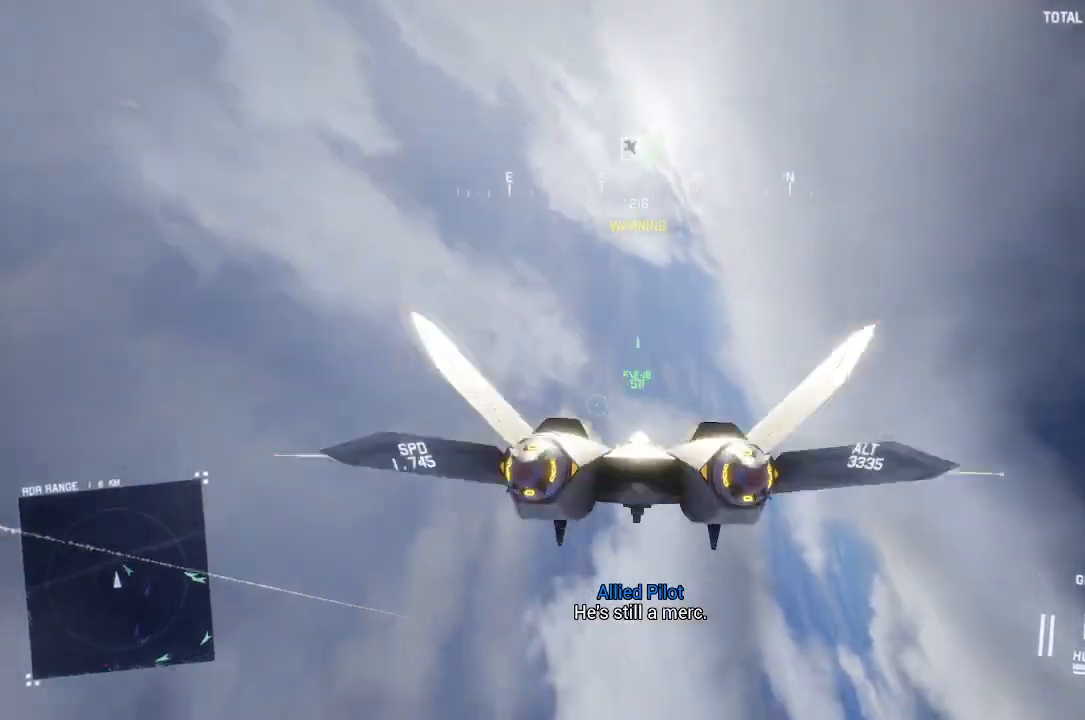
{"dt_ms": 500, "buttons": [], "left_stick": "down-right", "right_stick": "center", "button_events": [[183, "L2", "up"], [367, "R2", "down"], [383, "B", "down"], [450, "B", "up"], [450, "R2", "up"]]}
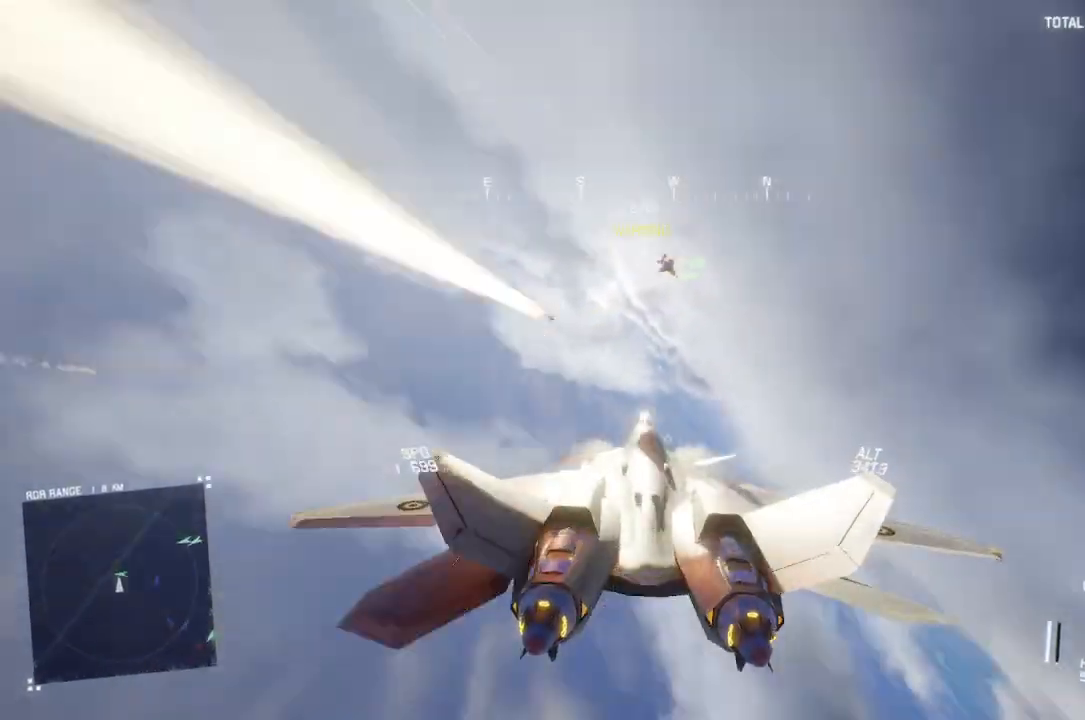
{"dt_ms": 500, "buttons": ["L2"], "left_stick": "down-right", "right_stick": "up", "button_events": [[83, "L2", "down"]]}
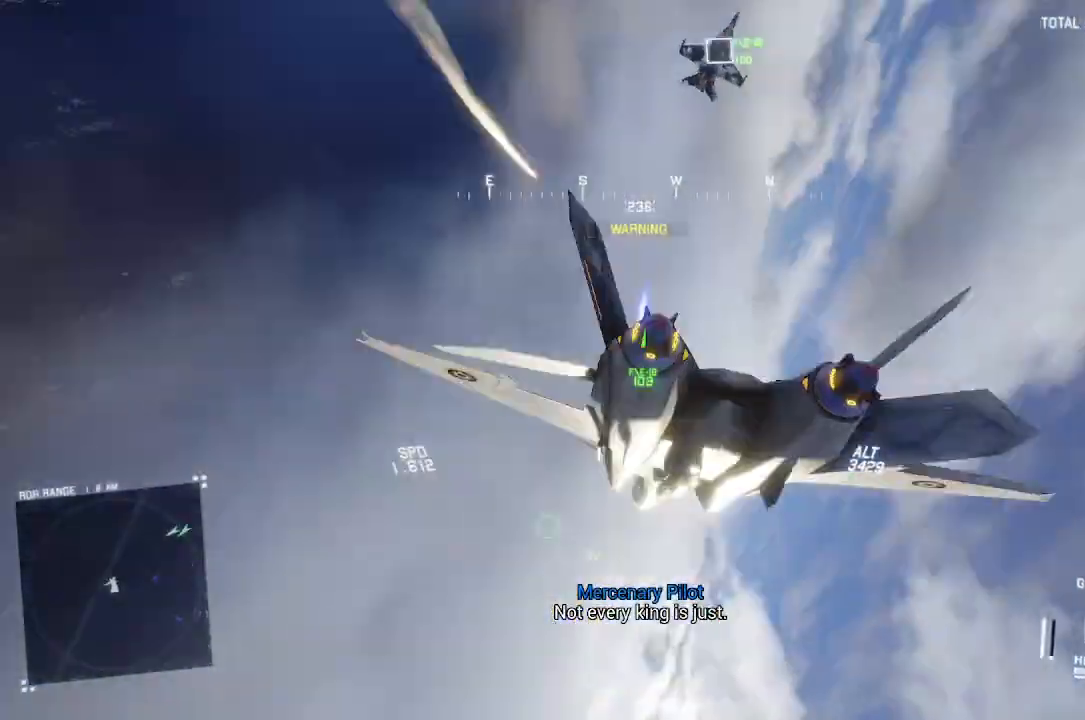
{"dt_ms": 500, "buttons": ["L2"], "left_stick": "down-left", "right_stick": "up", "button_events": []}
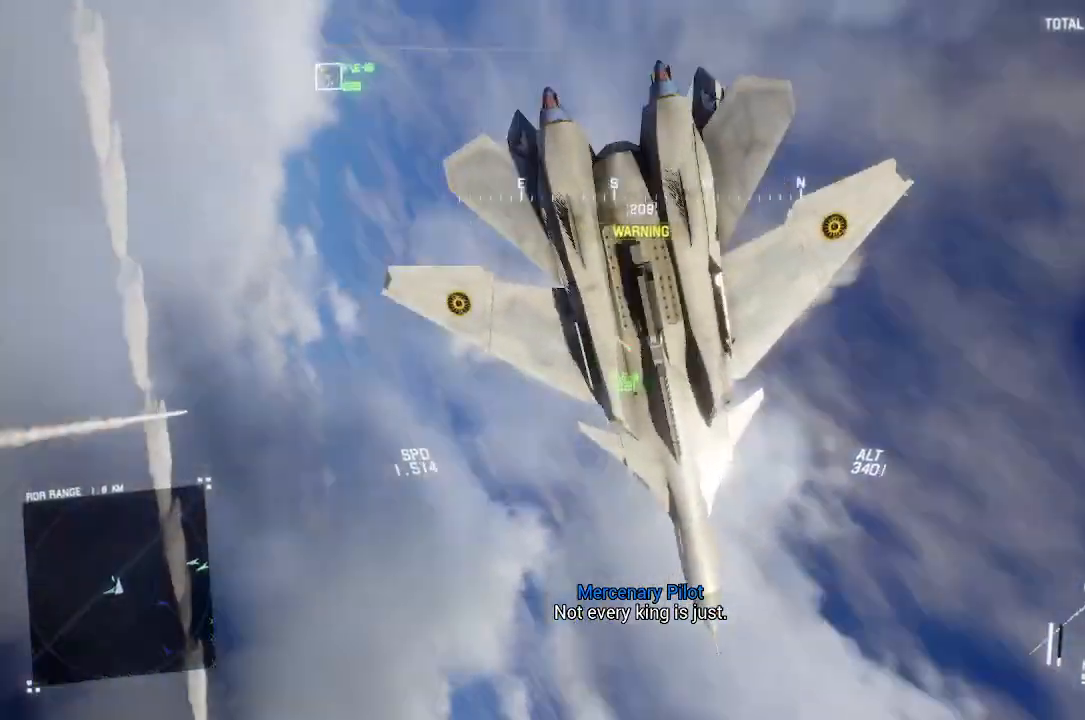
{"dt_ms": 500, "buttons": ["L2"], "left_stick": "down", "right_stick": "up", "button_events": []}